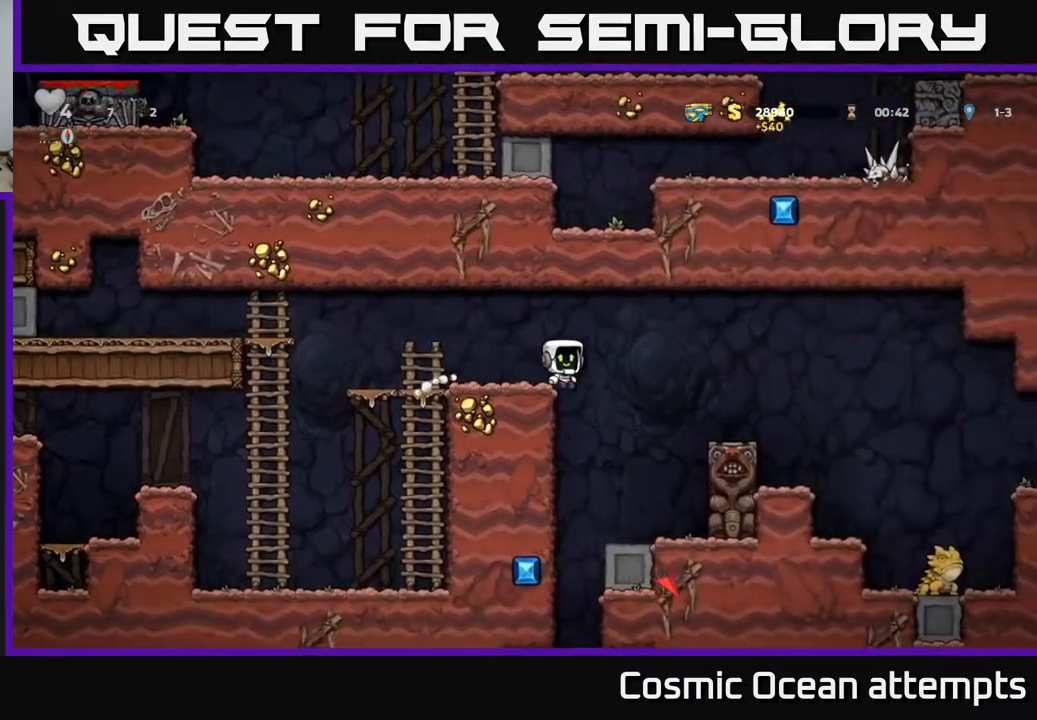
Gameplay with a controller (Xbox layout); each line is a JSON object with the inputs held at the frame after it. "events" lists button and stick changes between this image and that frame as [ms after this image, input, new state], when the widget could be followed in between. Not read: left_stick.
{"buttons": [], "right_stick": "center", "events": [[33, "DPAD_RIGHT", "up"]]}
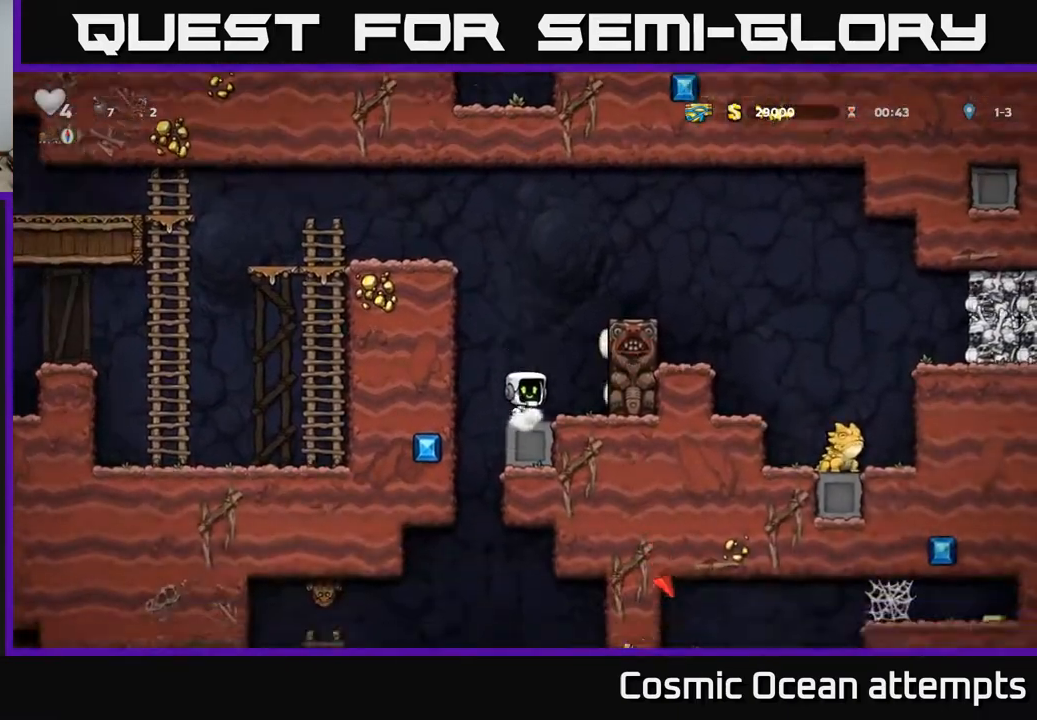
{"buttons": [], "right_stick": "center", "events": []}
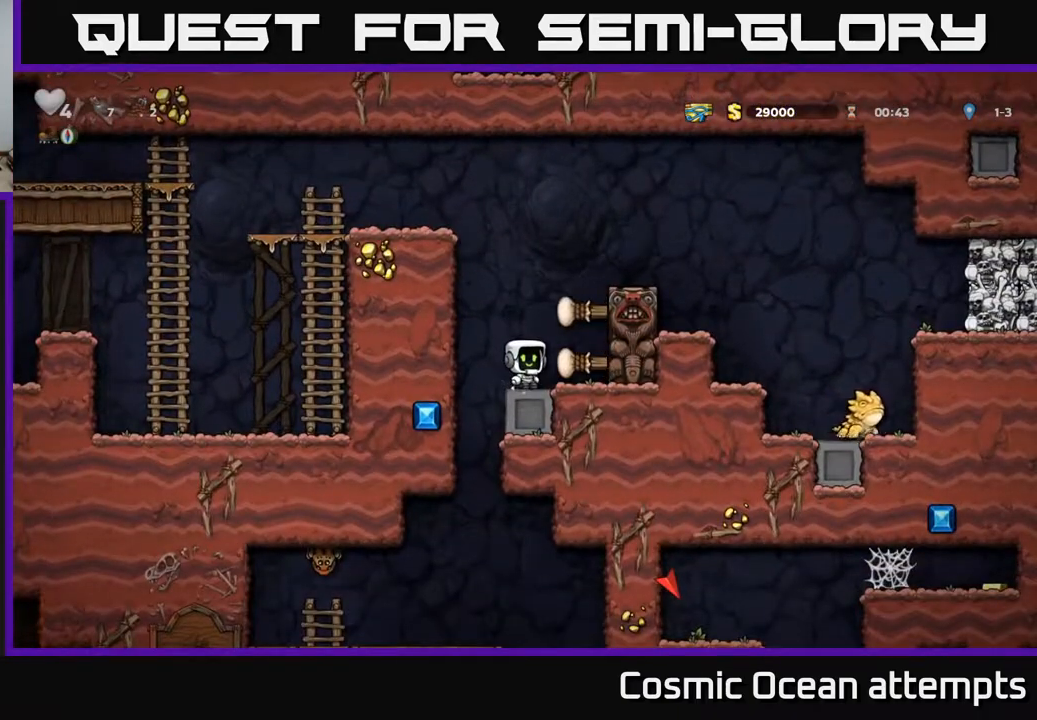
{"buttons": ["DPAD_RIGHT"], "right_stick": "center", "events": [[167, "A", "down"], [300, "DPAD_RIGHT", "down"], [400, "A", "up"]]}
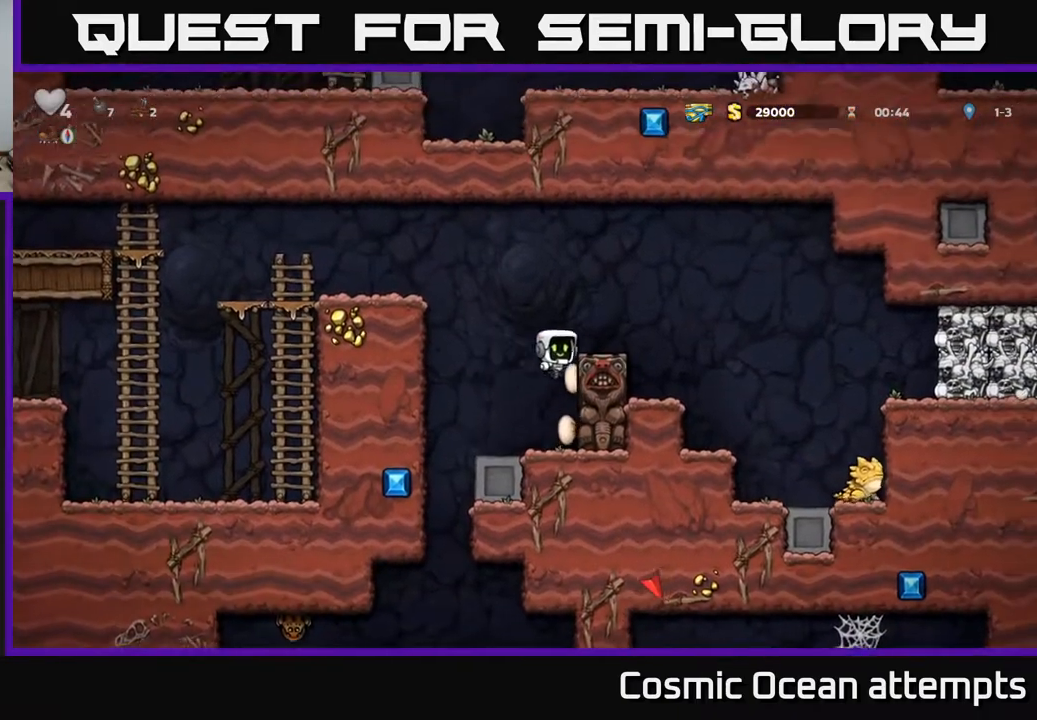
{"buttons": [], "right_stick": "center", "events": [[17, "A", "down"], [150, "A", "up"], [300, "DPAD_RIGHT", "up"]]}
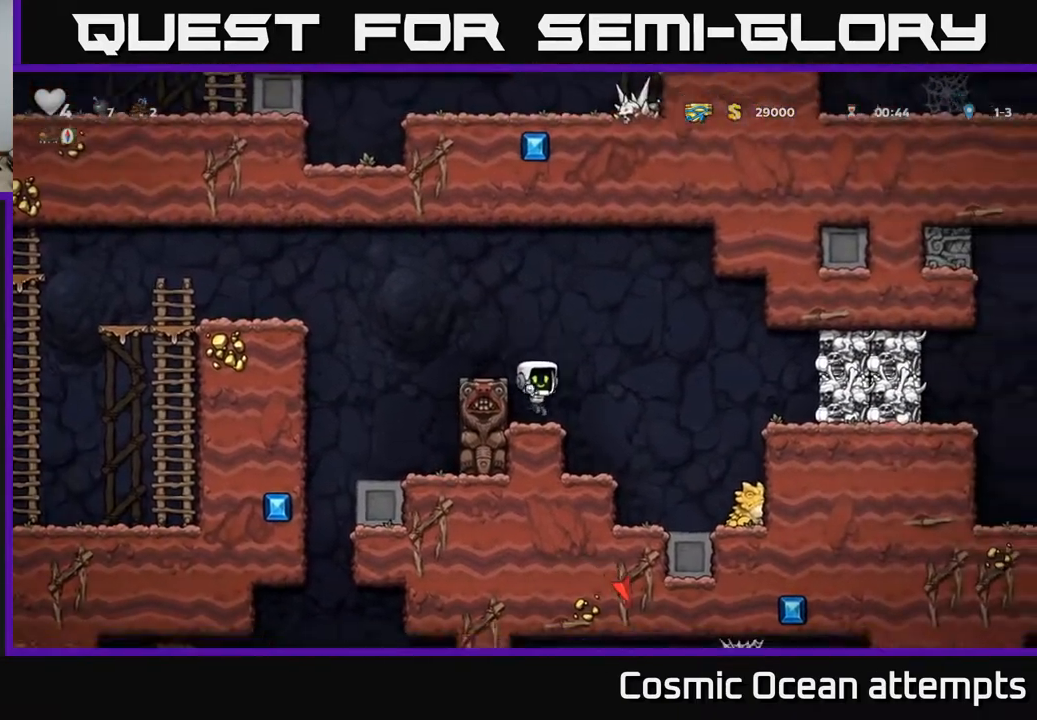
{"buttons": ["X"], "right_stick": "center", "events": [[167, "A", "down"], [200, "DPAD_RIGHT", "down"], [250, "A", "up"], [450, "DPAD_RIGHT", "up"], [450, "X", "down"]]}
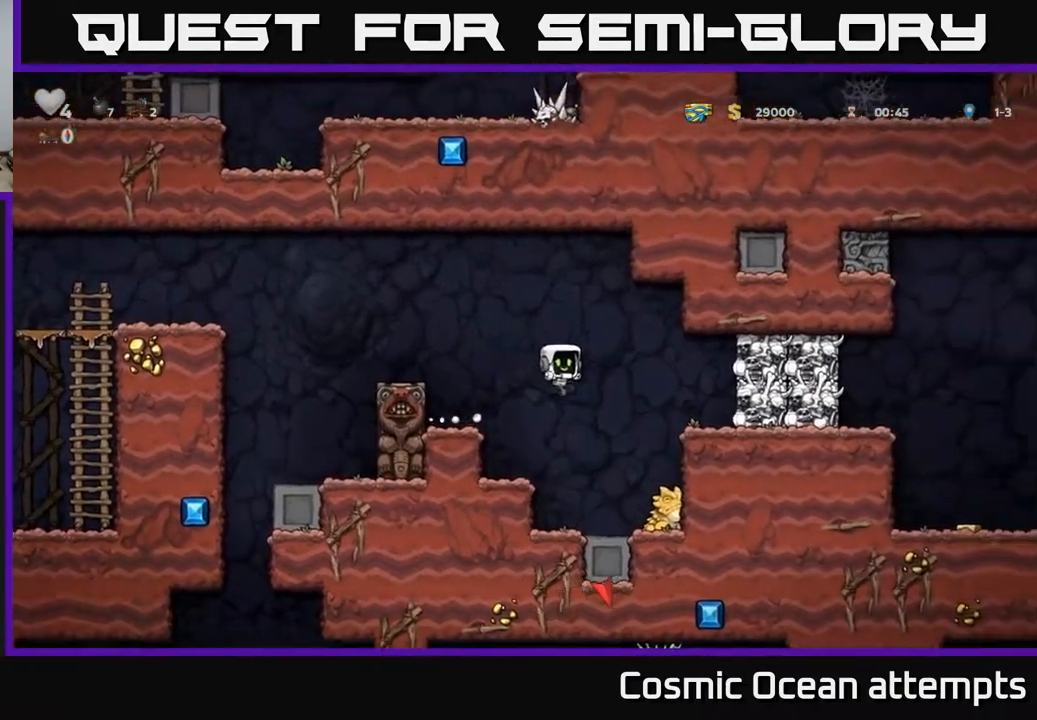
{"buttons": ["A"], "right_stick": "center", "events": [[67, "X", "up"], [317, "DPAD_LEFT", "down"], [400, "A", "down"], [450, "DPAD_LEFT", "up"]]}
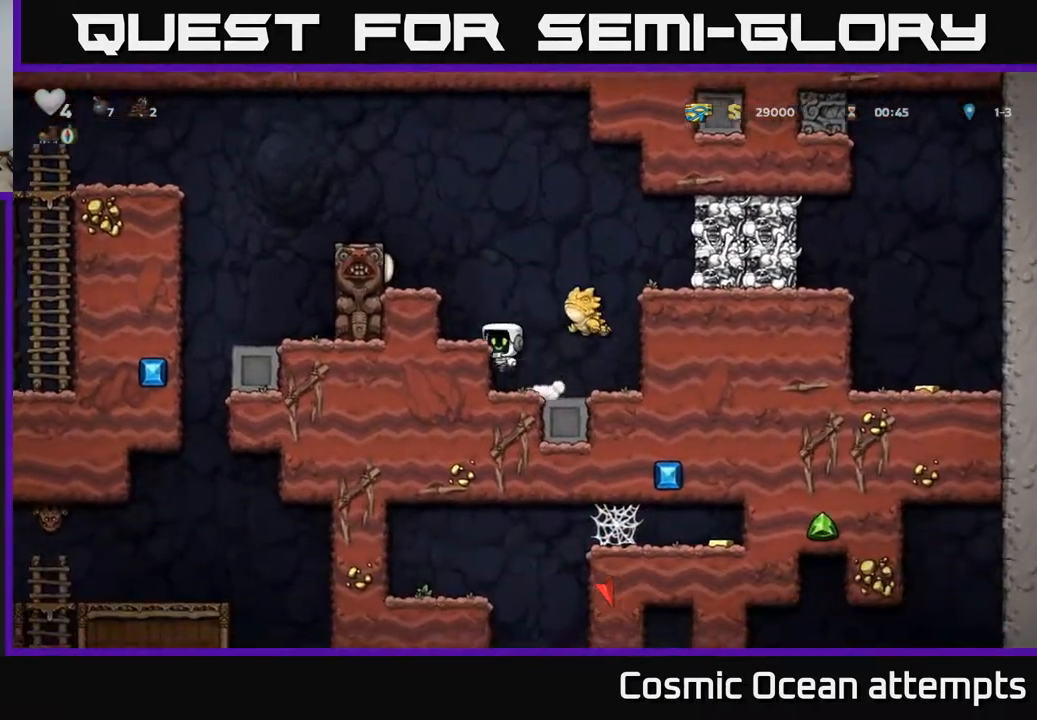
{"buttons": [], "right_stick": "center", "events": [[117, "DPAD_LEFT", "down"], [167, "A", "up"], [233, "DPAD_LEFT", "up"], [250, "A", "down"], [383, "A", "up"]]}
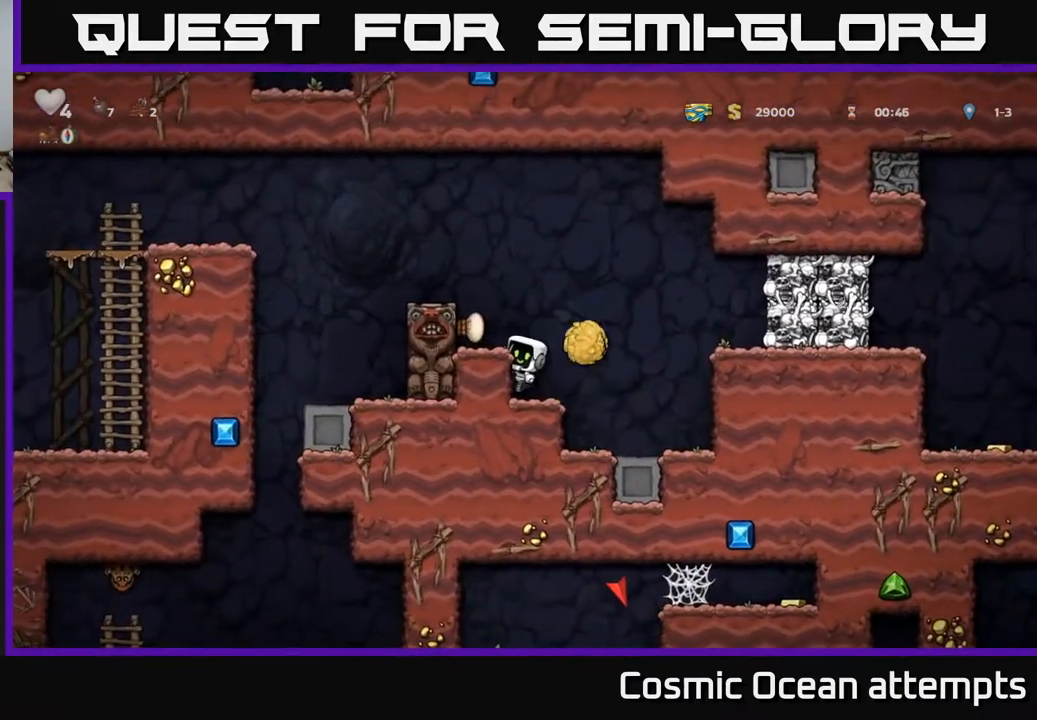
{"buttons": ["A"], "right_stick": "center", "events": [[500, "A", "down"]]}
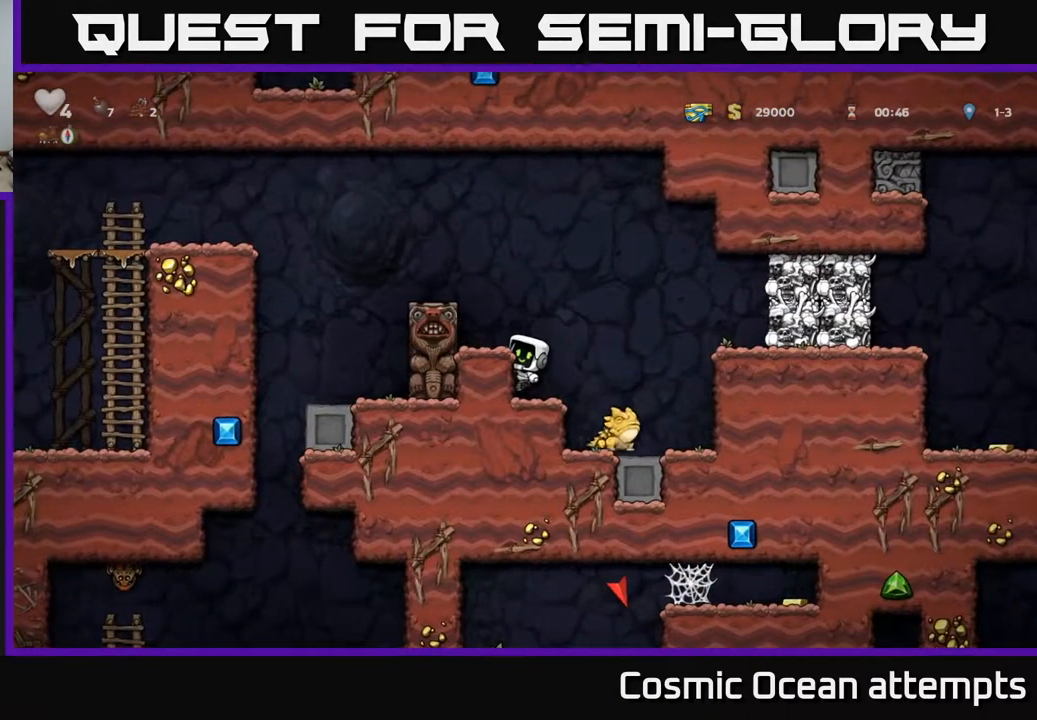
{"buttons": [], "right_stick": "center", "events": [[17, "DPAD_RIGHT", "down"], [167, "A", "up"], [367, "DPAD_RIGHT", "up"], [383, "DPAD_LEFT", "down"], [383, "X", "down"], [417, "DPAD_LEFT", "up"], [467, "X", "up"]]}
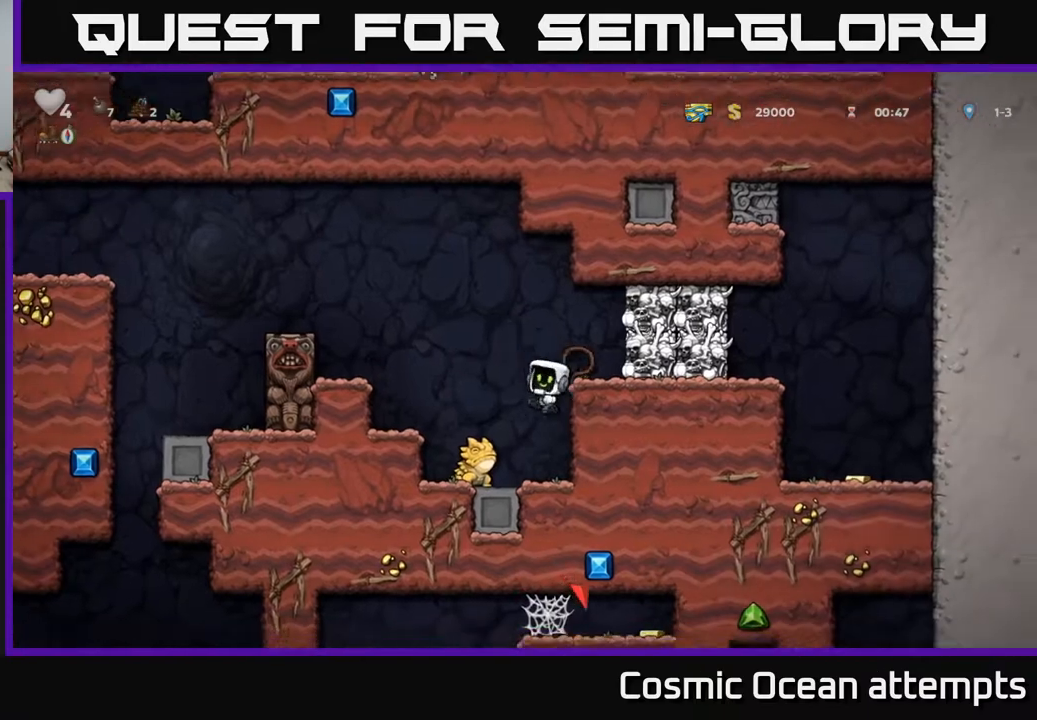
{"buttons": ["A", "X"], "right_stick": "center", "events": [[417, "X", "down"], [500, "A", "down"]]}
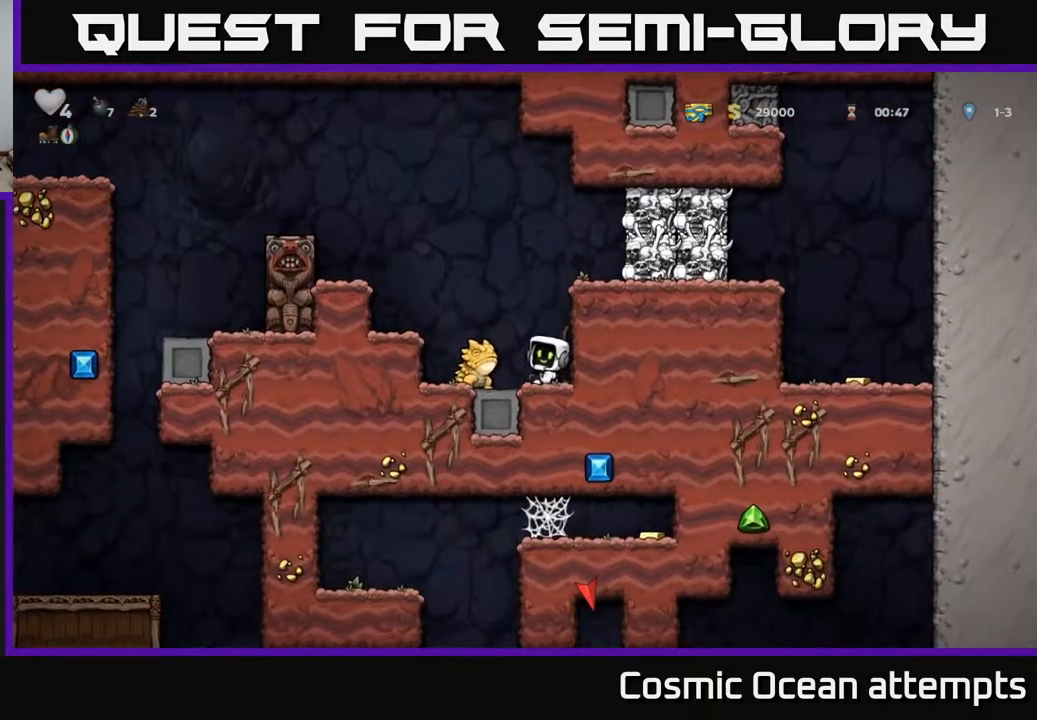
{"buttons": [], "right_stick": "center", "events": [[50, "X", "up"], [117, "A", "up"], [117, "DPAD_LEFT", "down"], [133, "A", "down"], [367, "DPAD_LEFT", "up"], [383, "A", "up"]]}
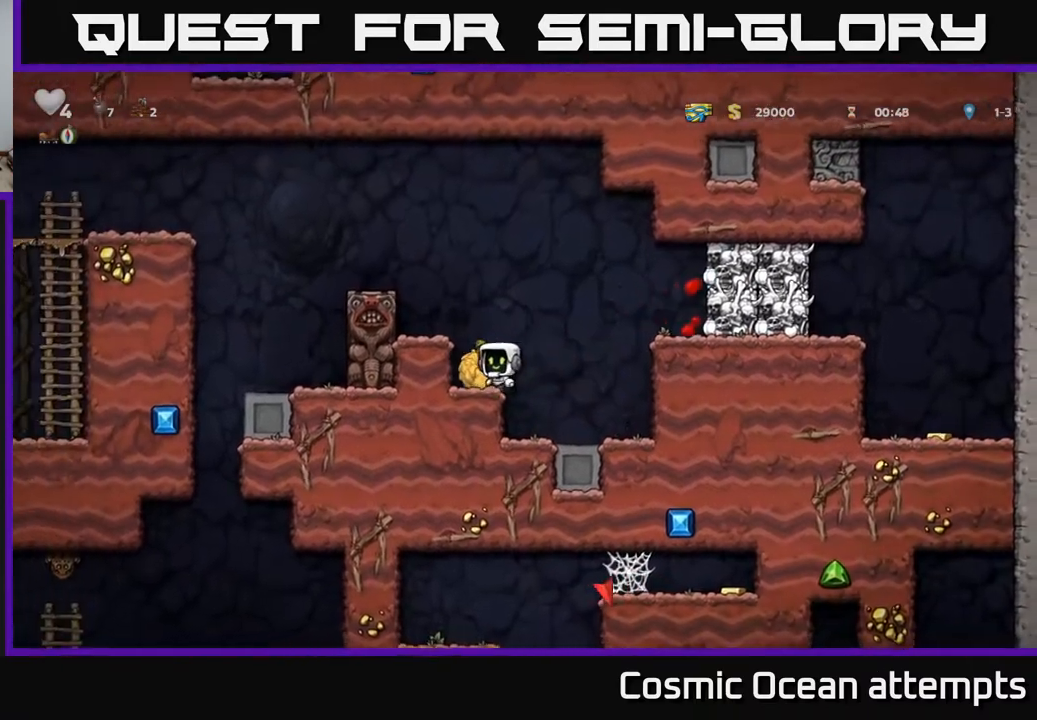
{"buttons": ["A"], "right_stick": "center", "events": [[217, "DPAD_DOWN", "down"], [267, "X", "down"], [350, "DPAD_DOWN", "up"], [383, "X", "up"], [417, "A", "down"]]}
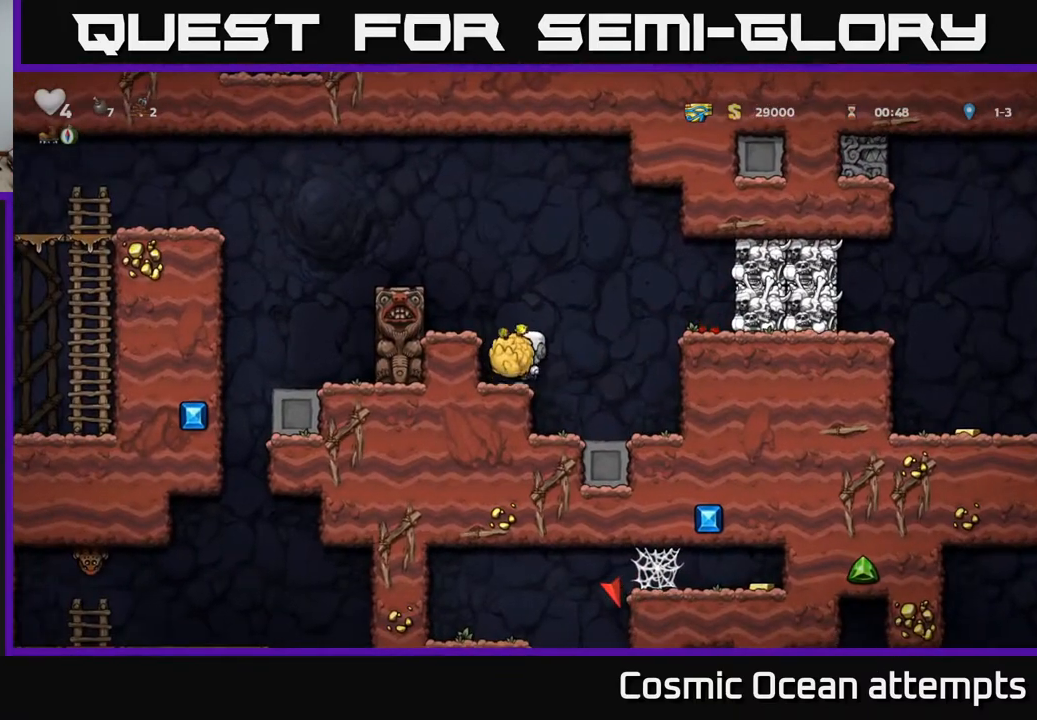
{"buttons": ["DPAD_LEFT"], "right_stick": "center", "events": [[17, "DPAD_LEFT", "down"], [67, "A", "up"], [100, "DPAD_LEFT", "up"], [300, "A", "down"], [450, "A", "up"], [467, "DPAD_LEFT", "down"]]}
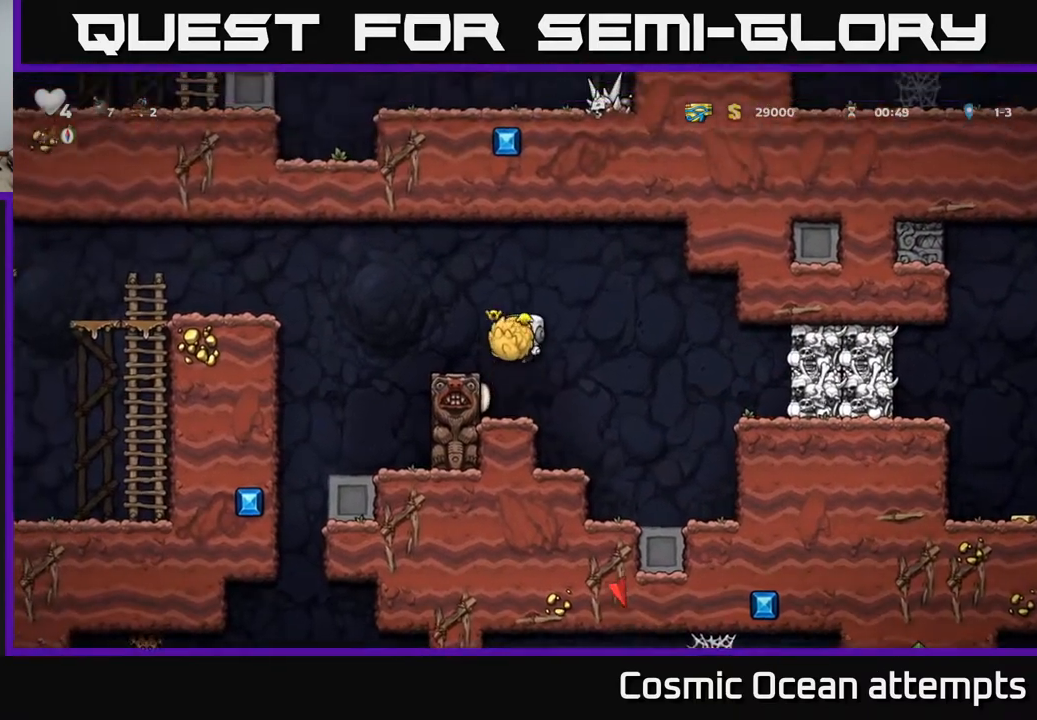
{"buttons": ["A", "DPAD_LEFT"], "right_stick": "center", "events": [[50, "DPAD_LEFT", "up"], [183, "DPAD_LEFT", "down"], [267, "A", "down"]]}
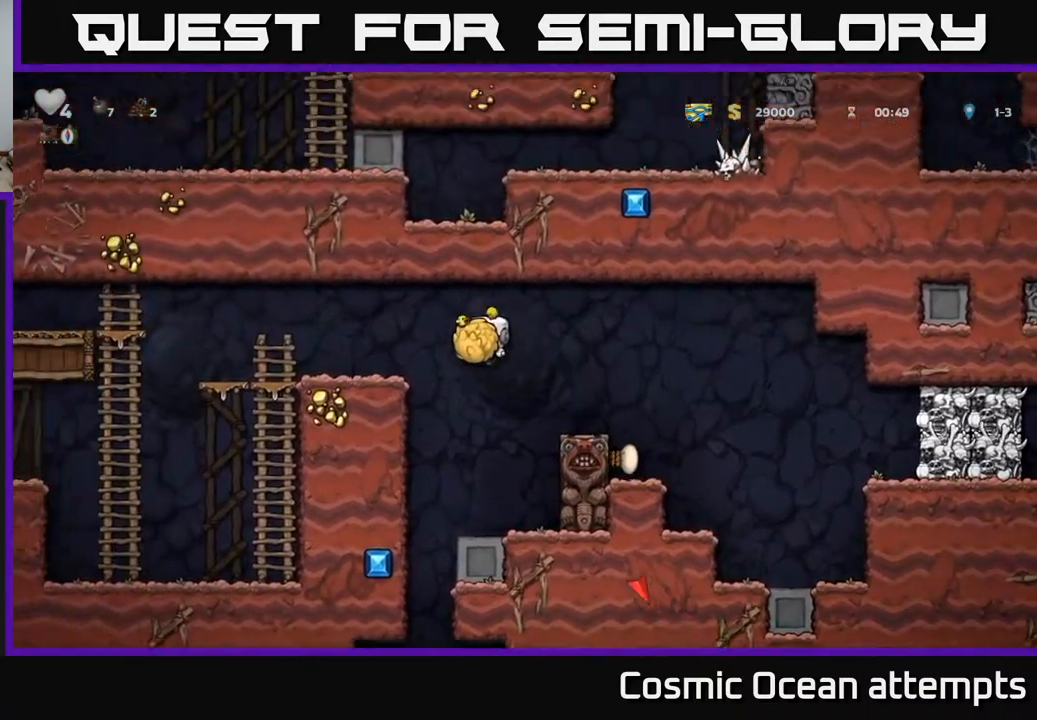
{"buttons": ["DPAD_LEFT"], "right_stick": "center", "events": [[17, "A", "up"]]}
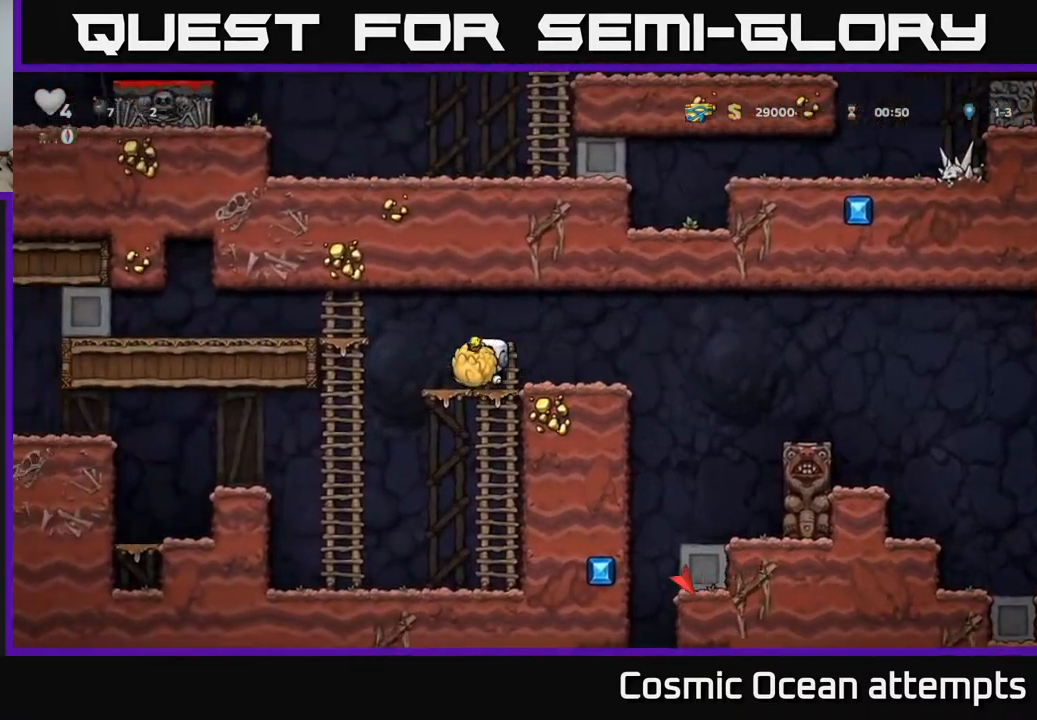
{"buttons": ["DPAD_LEFT"], "right_stick": "center", "events": []}
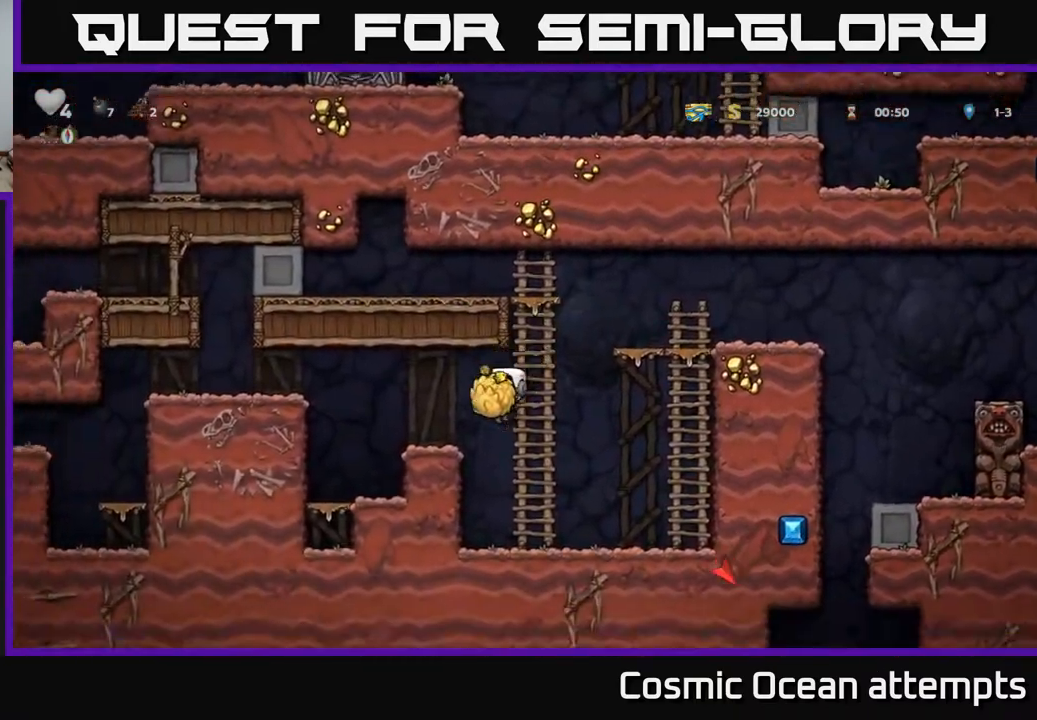
{"buttons": [], "right_stick": "center", "events": [[17, "DPAD_LEFT", "up"], [117, "DPAD_LEFT", "down"], [267, "A", "down"], [400, "A", "up"], [417, "DPAD_LEFT", "up"]]}
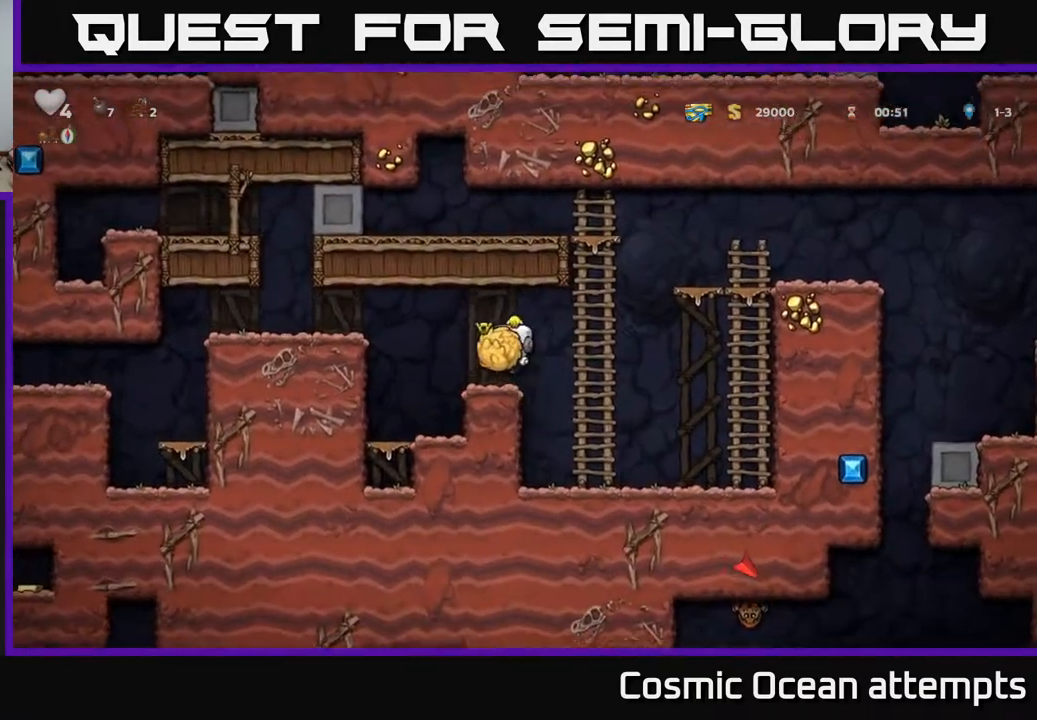
{"buttons": ["DPAD_LEFT"], "right_stick": "center", "events": [[67, "DPAD_LEFT", "down"], [167, "A", "down"], [300, "A", "up"]]}
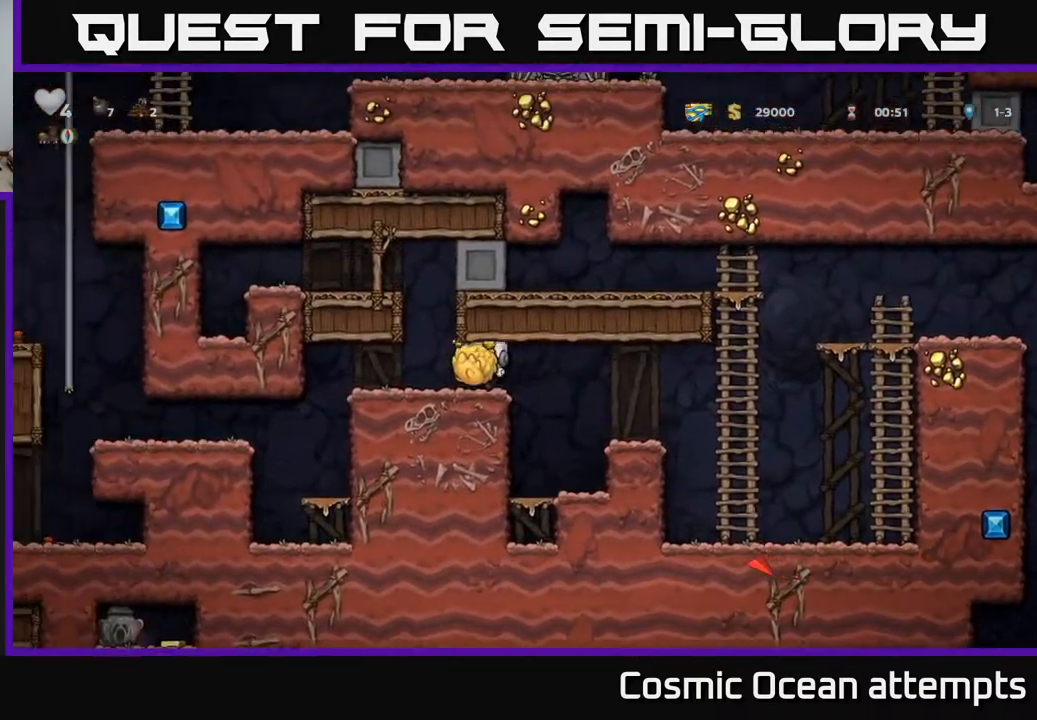
{"buttons": [], "right_stick": "center", "events": [[300, "DPAD_LEFT", "up"]]}
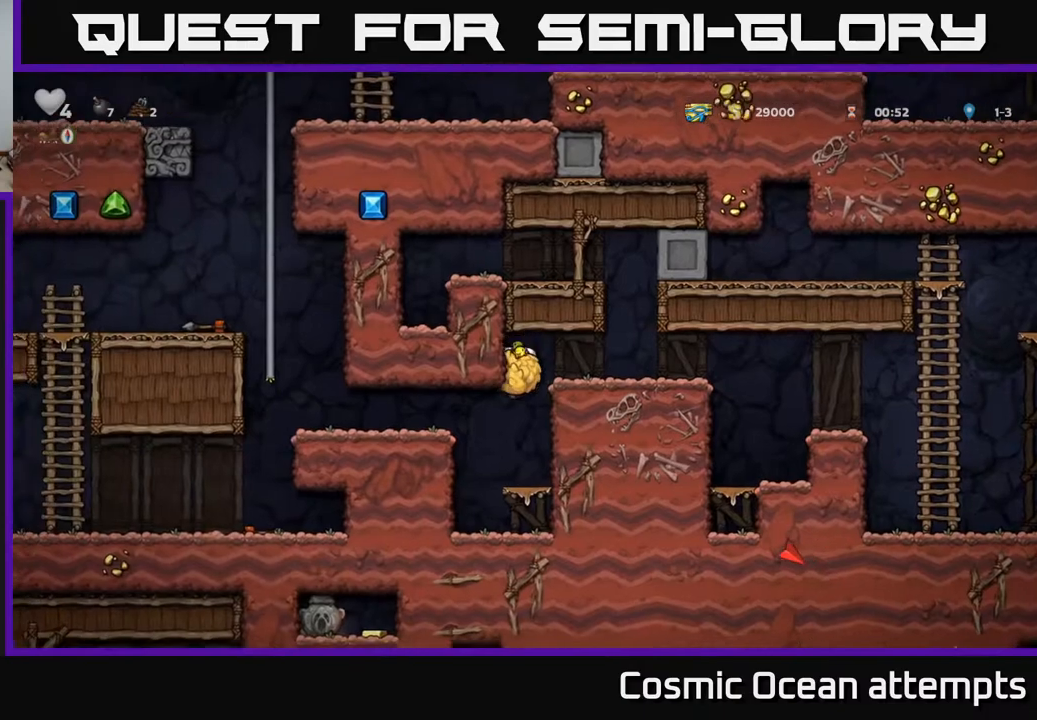
{"buttons": ["DPAD_LEFT"], "right_stick": "center", "events": [[217, "DPAD_LEFT", "down"], [250, "A", "down"], [467, "A", "up"]]}
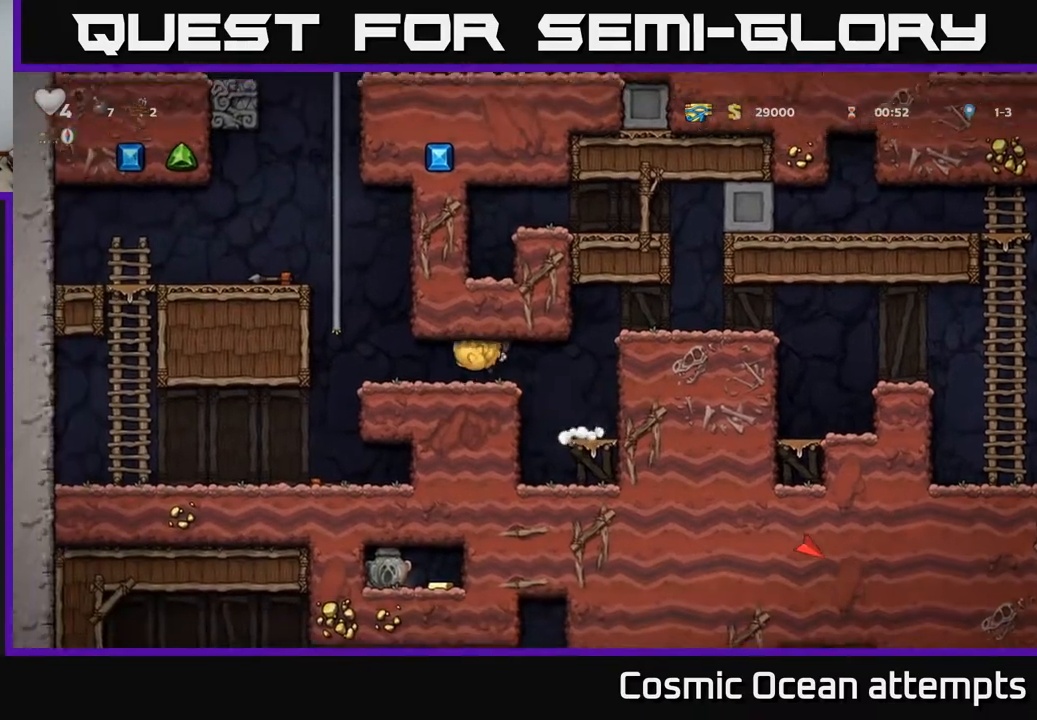
{"buttons": ["A", "DPAD_LEFT"], "right_stick": "center", "events": [[200, "DPAD_DOWN", "down"], [200, "DPAD_LEFT", "up"], [250, "X", "down"], [317, "DPAD_DOWN", "up"], [333, "A", "down"], [333, "X", "up"], [500, "DPAD_LEFT", "down"]]}
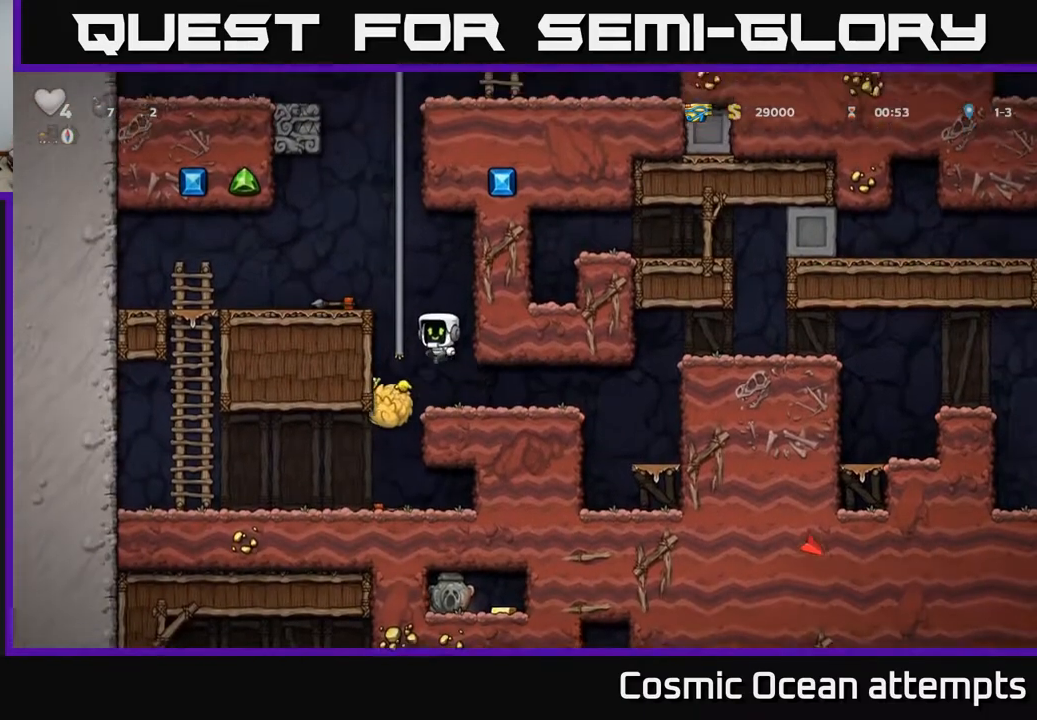
{"buttons": [], "right_stick": "center", "events": [[133, "A", "up"], [150, "DPAD_LEFT", "up"], [167, "DPAD_UP", "down"], [333, "DPAD_UP", "up"]]}
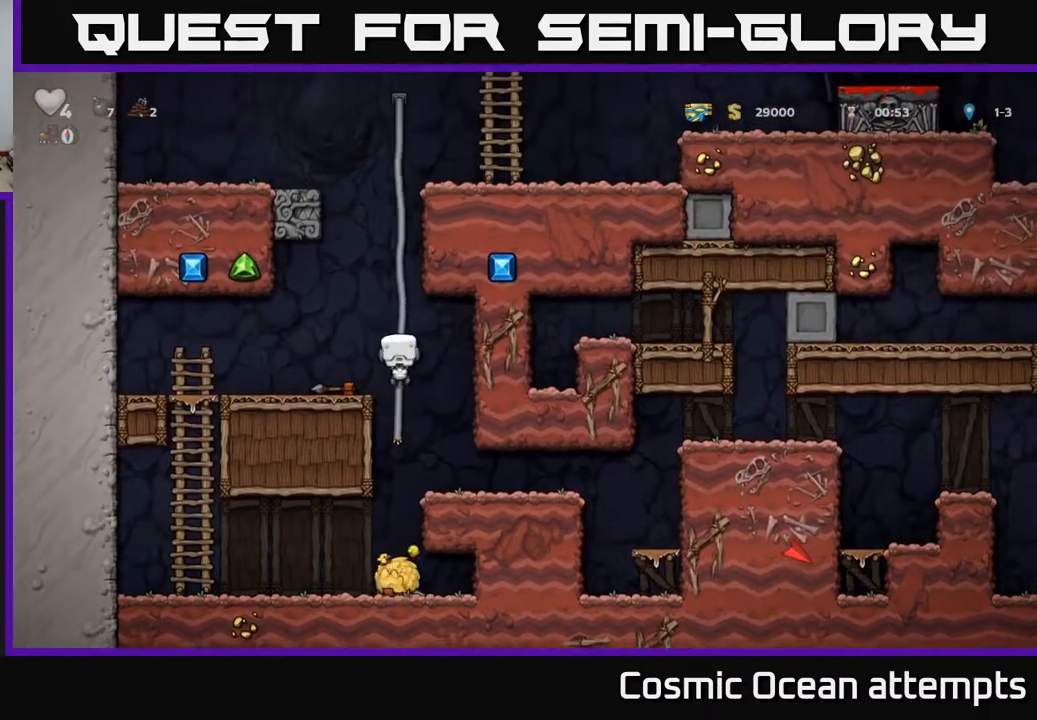
{"buttons": [], "right_stick": "center", "events": []}
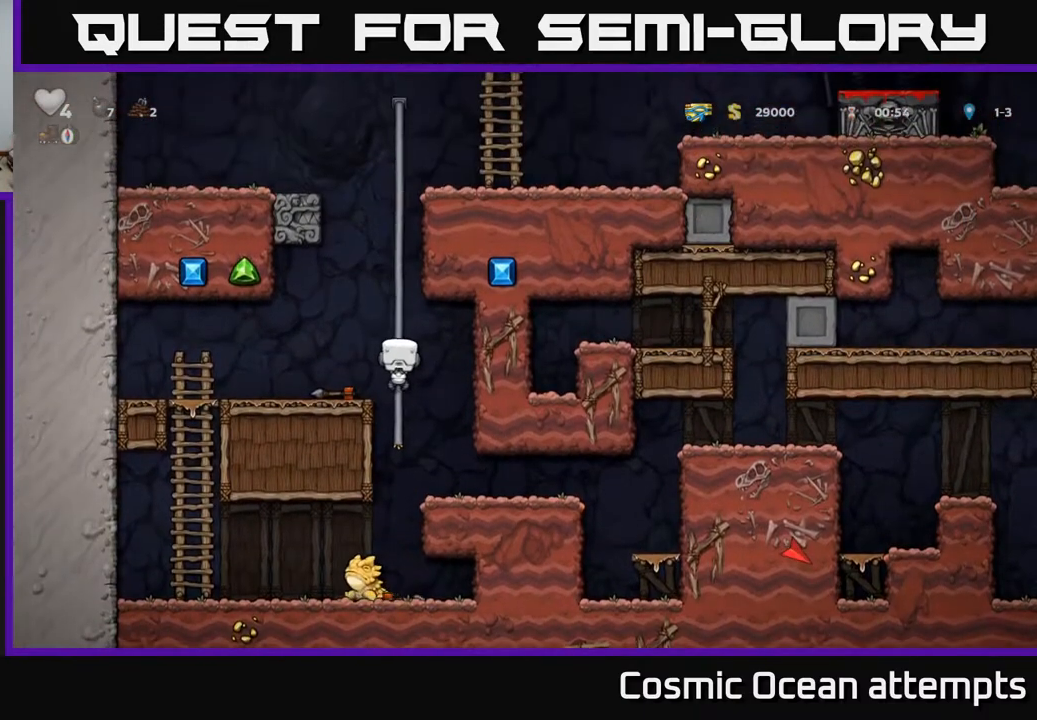
{"buttons": [], "right_stick": "center", "events": [[250, "DPAD_DOWN", "down"], [283, "A", "down"], [383, "A", "up"], [400, "DPAD_DOWN", "up"]]}
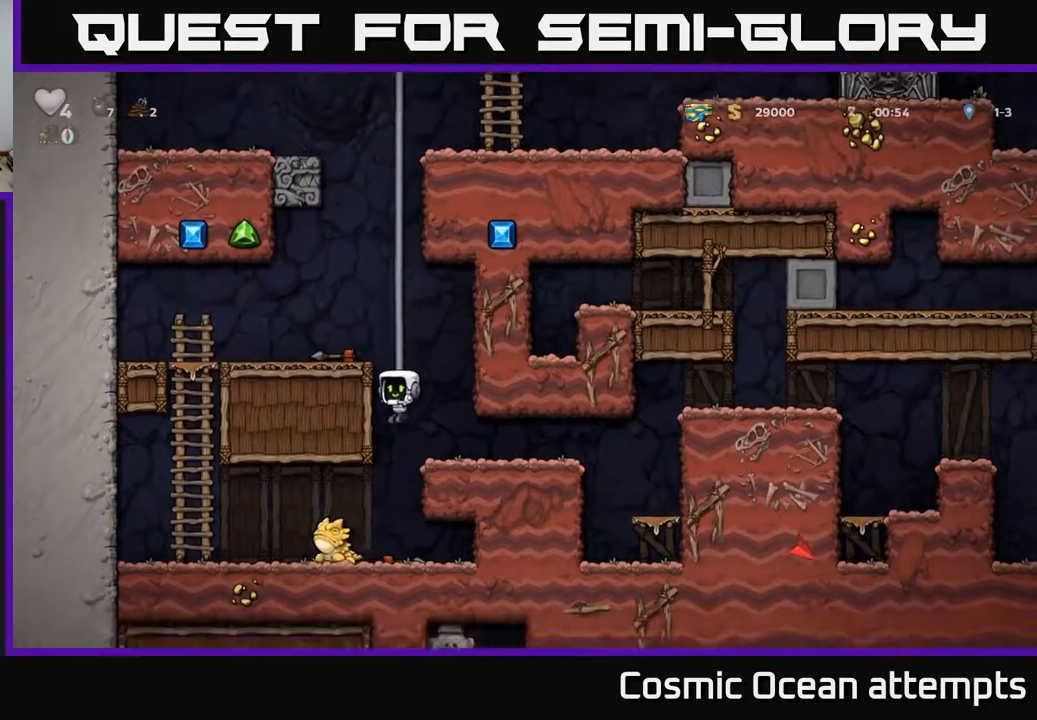
{"buttons": [], "right_stick": "center", "events": [[350, "DPAD_LEFT", "down"], [383, "X", "down"], [433, "DPAD_LEFT", "up"], [467, "X", "up"]]}
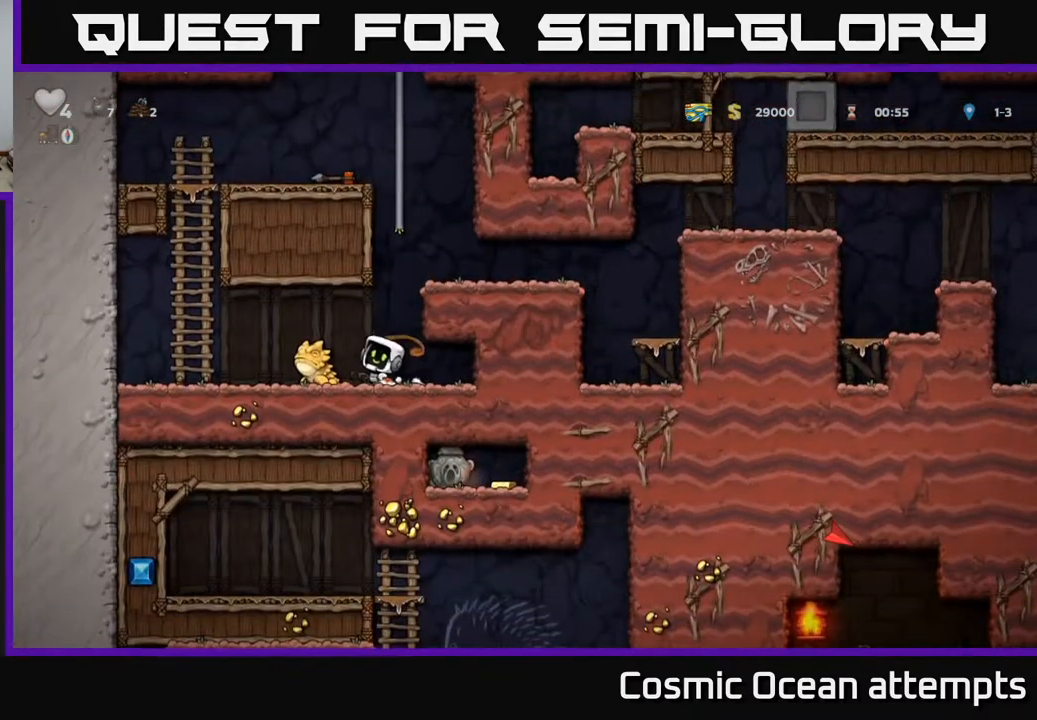
{"buttons": ["DPAD_DOWN", "DPAD_LEFT"], "right_stick": "center", "events": [[250, "DPAD_LEFT", "down"], [500, "DPAD_DOWN", "down"]]}
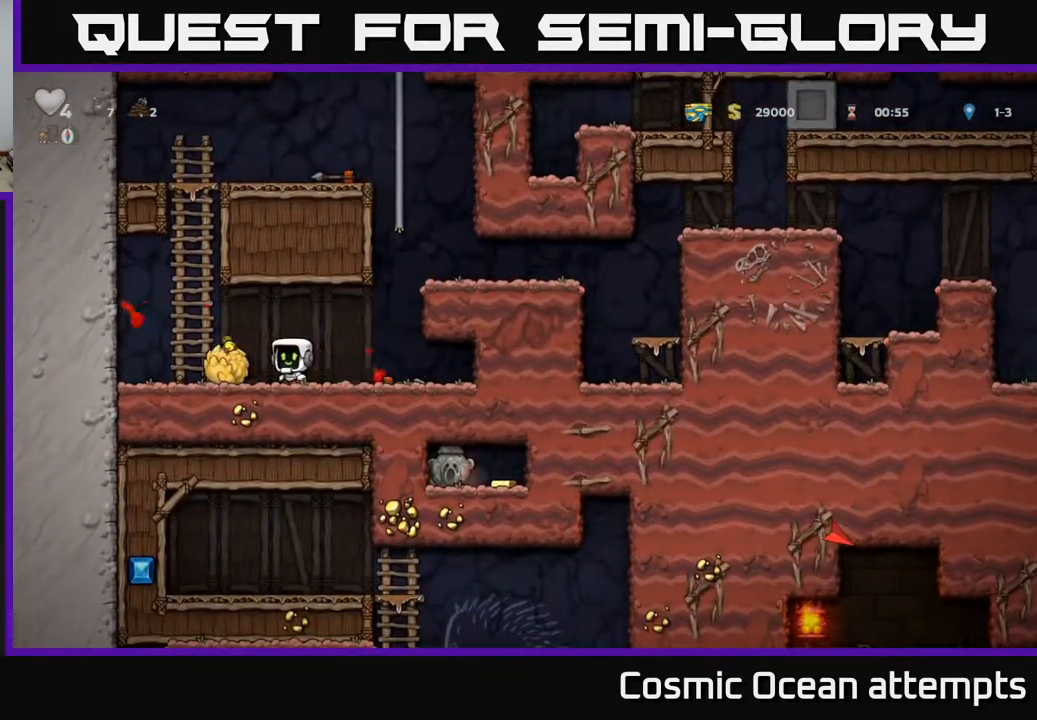
{"buttons": ["A", "DPAD_LEFT"], "right_stick": "center", "events": [[83, "DPAD_LEFT", "up"], [83, "X", "down"], [183, "X", "up"], [200, "DPAD_DOWN", "up"], [217, "DPAD_RIGHT", "down"], [383, "A", "down"], [483, "DPAD_RIGHT", "up"], [500, "DPAD_LEFT", "down"]]}
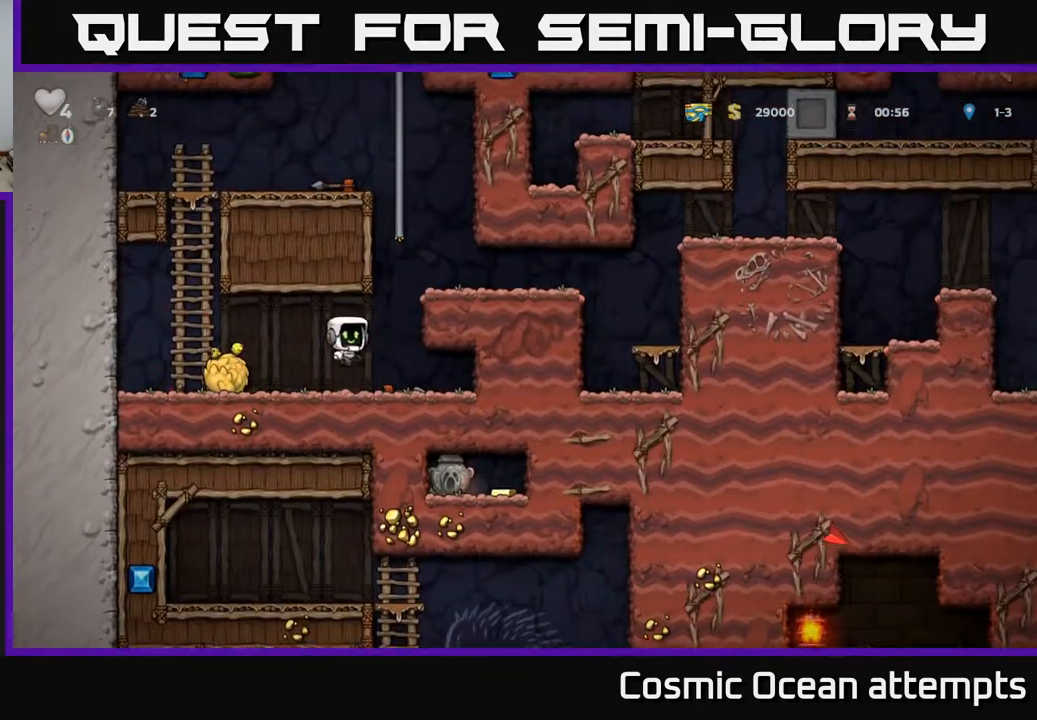
{"buttons": ["X", "DPAD_RIGHT"], "right_stick": "center", "events": [[17, "A", "up"], [400, "DPAD_DOWN", "down"], [417, "DPAD_LEFT", "up"], [450, "DPAD_RIGHT", "down"], [467, "DPAD_DOWN", "up"], [483, "X", "down"]]}
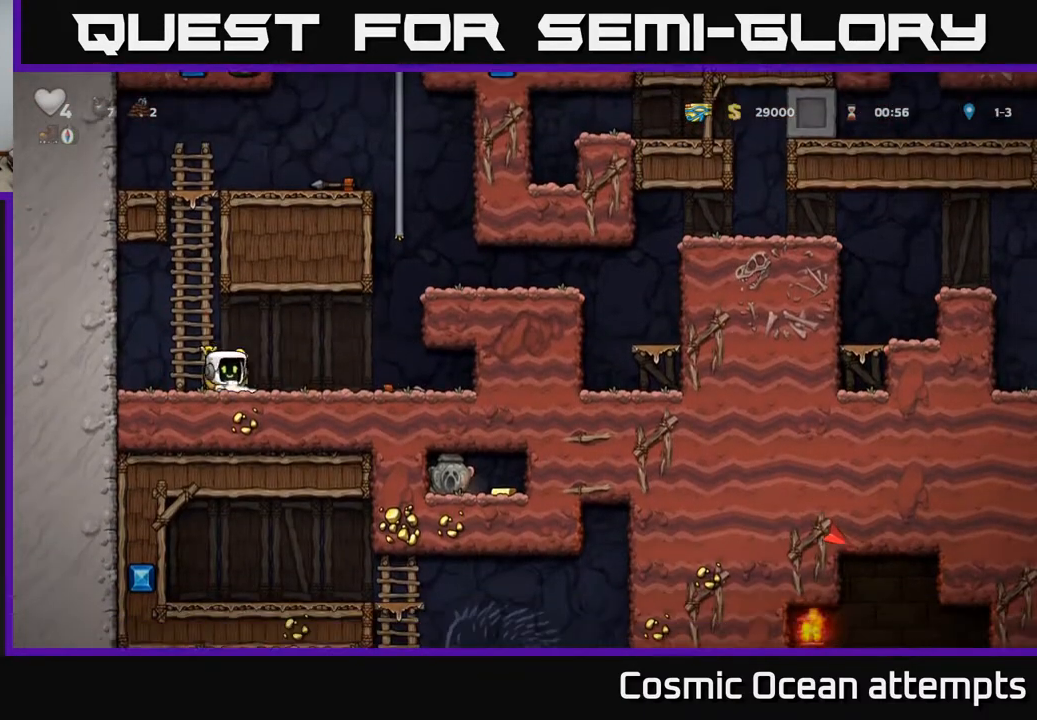
{"buttons": ["DPAD_RIGHT"], "right_stick": "center", "events": [[67, "X", "up"], [233, "A", "down"], [450, "A", "up"]]}